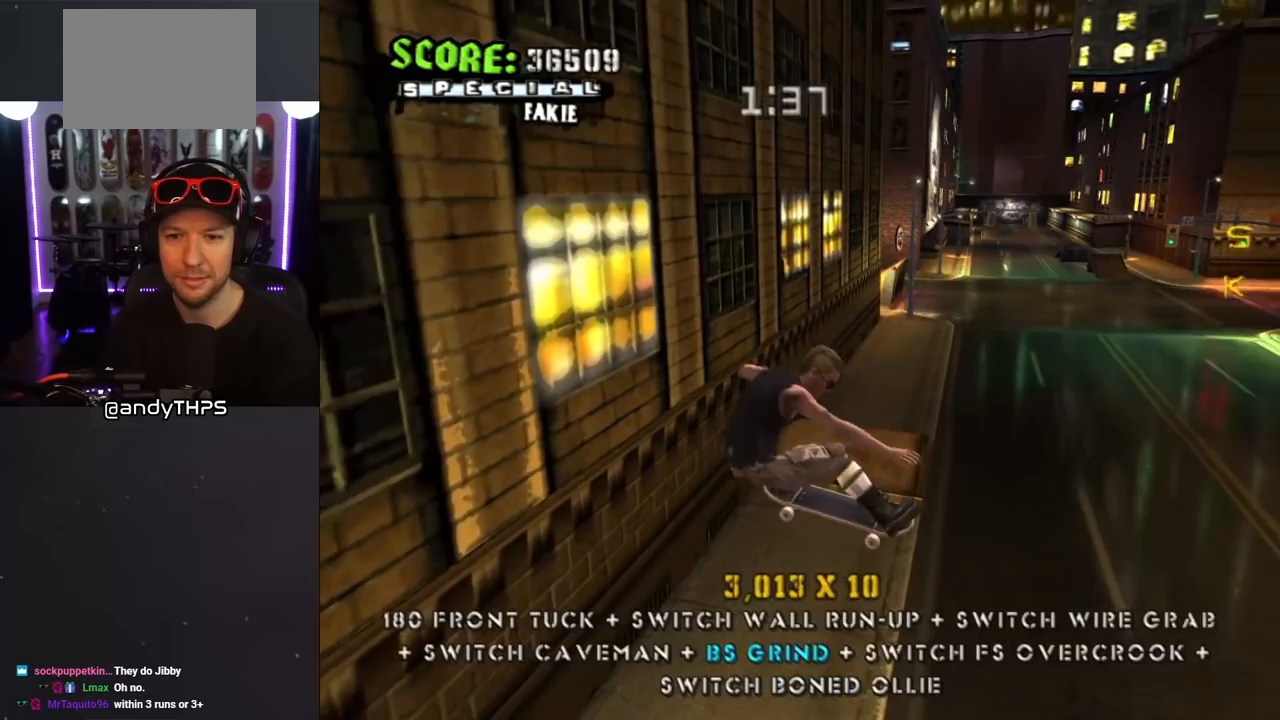
Gameplay with a controller (PlayStation layout); each line is a JSON object with the inputs held at the frame after it. "events" lists button and stick changes between this image and that frame as [ms after this image, input, new state], when the widget could be followed in between. Not read: L2 R2.
{"buttons": ["CROSS"], "left_stick": "center", "right_stick": "center", "events": [[200, "R1", "up"]]}
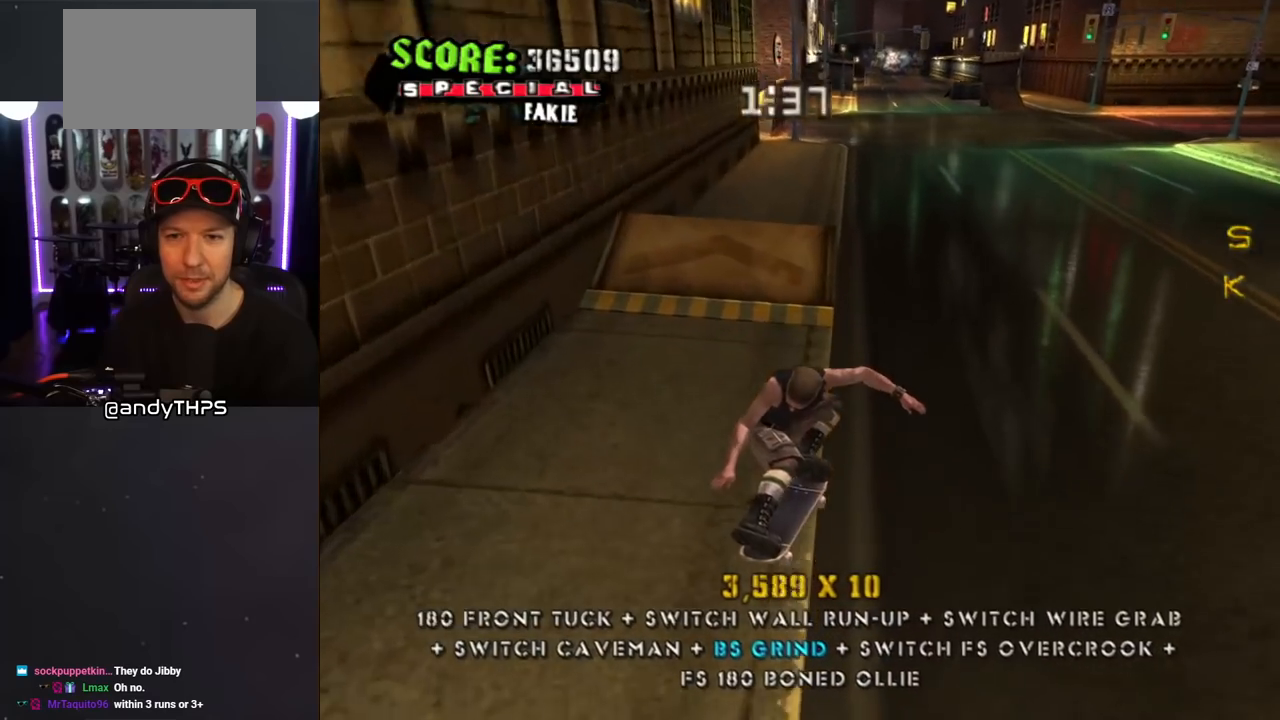
{"buttons": ["CROSS"], "left_stick": "center", "right_stick": "center", "events": [[17, "DPAD_RIGHT", "down"], [50, "DPAD_DOWN", "down"], [333, "DPAD_DOWN", "up"], [383, "DPAD_RIGHT", "up"]]}
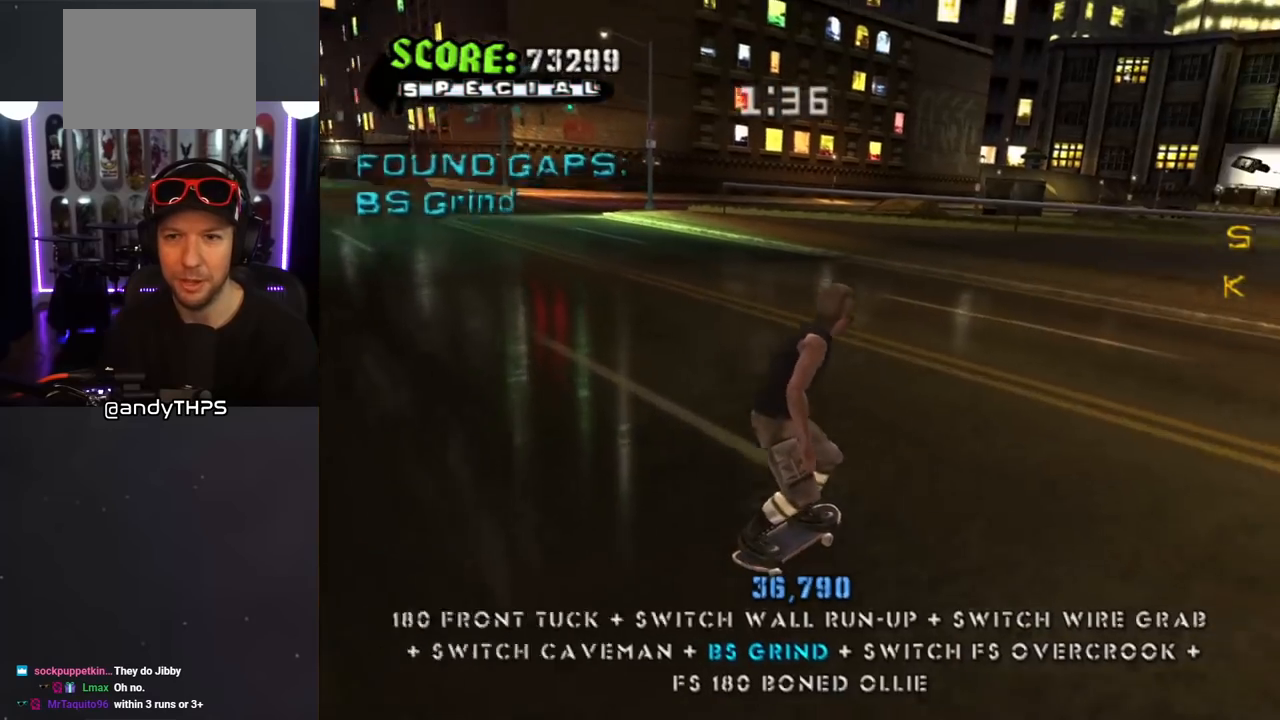
{"buttons": ["CROSS"], "left_stick": "center", "right_stick": "center", "events": [[17, "DPAD_LEFT", "down"], [167, "DPAD_LEFT", "up"]]}
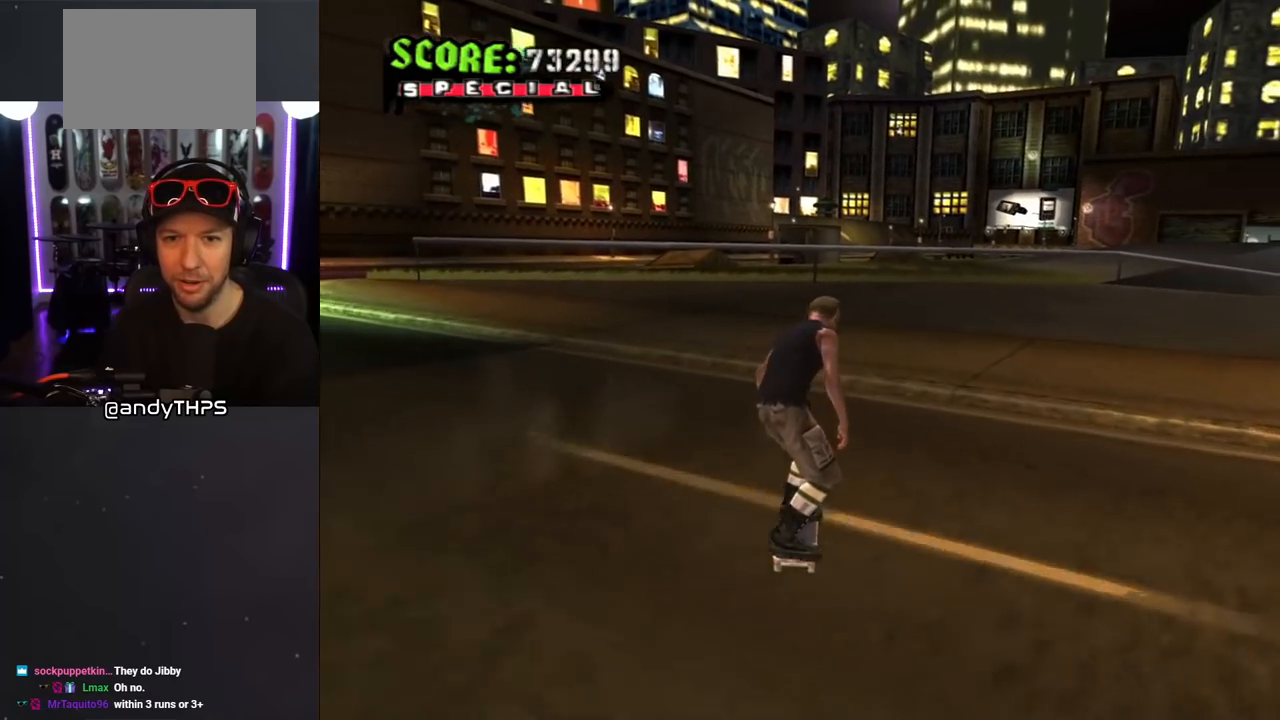
{"buttons": ["CROSS"], "left_stick": "center", "right_stick": "center", "events": [[117, "DPAD_RIGHT", "down"], [133, "DPAD_DOWN", "down"], [433, "DPAD_DOWN", "up"], [433, "DPAD_RIGHT", "up"]]}
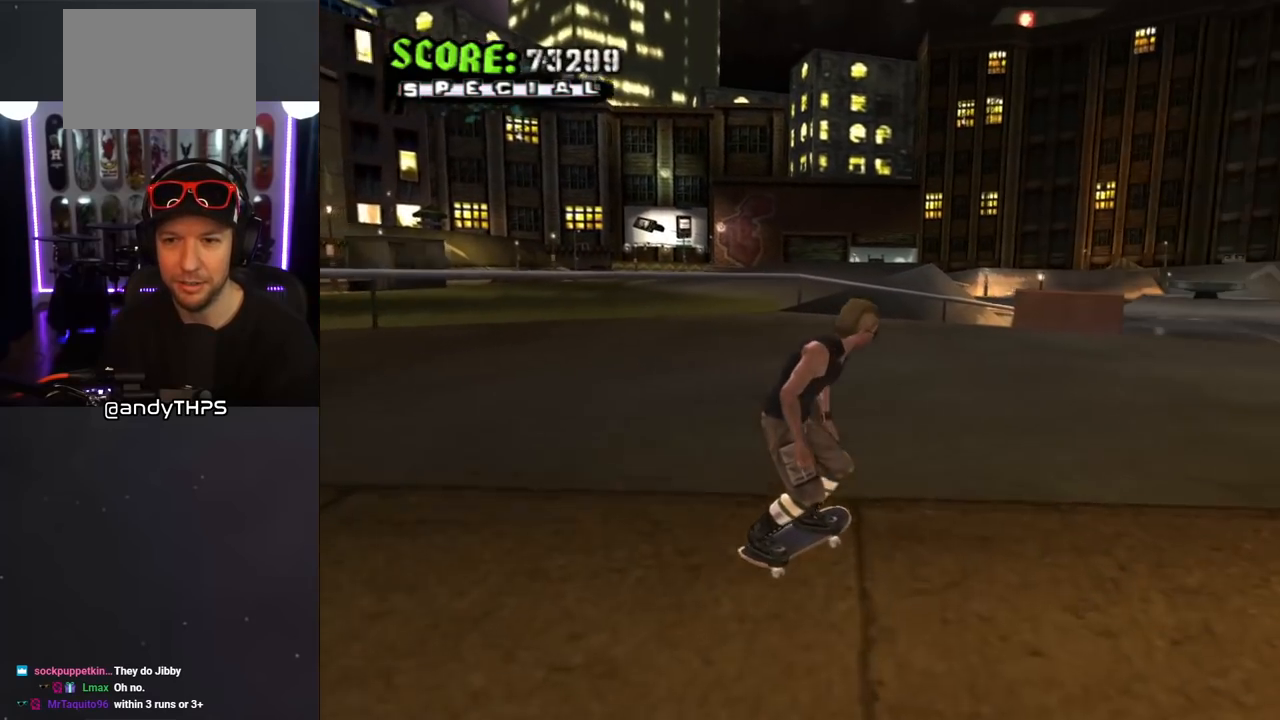
{"buttons": ["CROSS"], "left_stick": "center", "right_stick": "center", "events": [[83, "DPAD_LEFT", "down"], [183, "DPAD_LEFT", "up"]]}
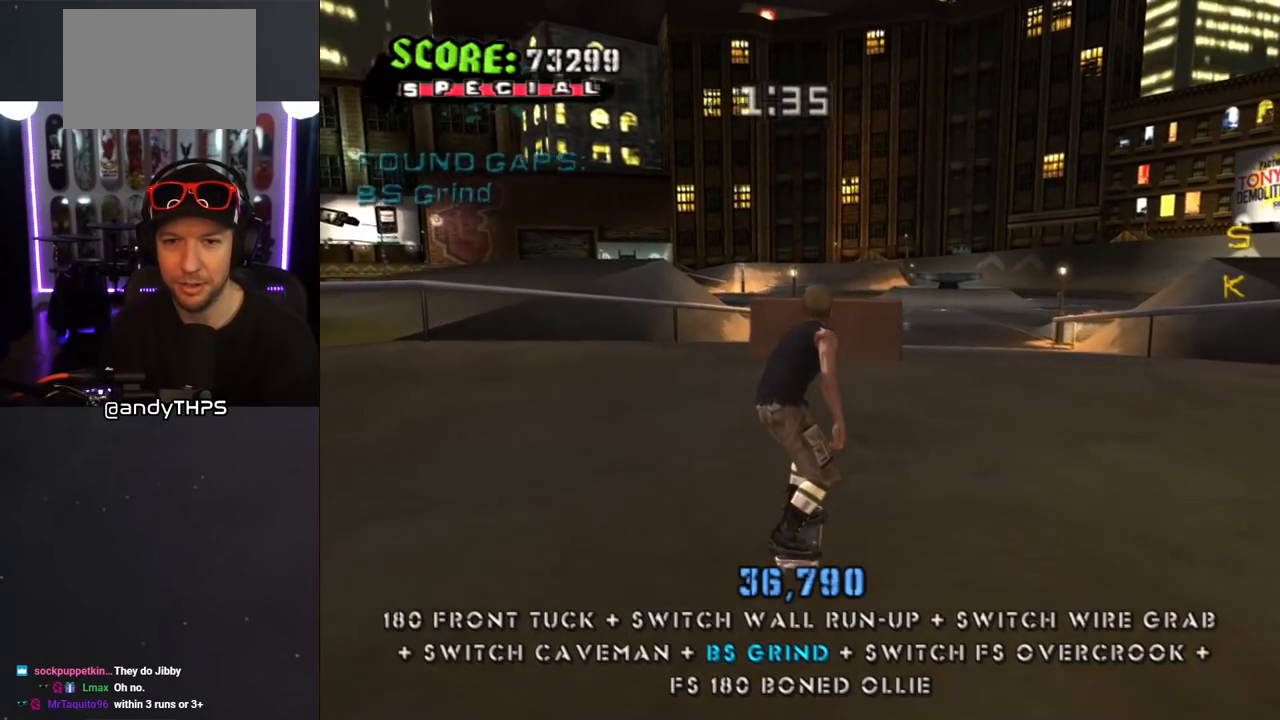
{"buttons": [], "left_stick": "center", "right_stick": "center", "events": [[67, "CROSS", "up"]]}
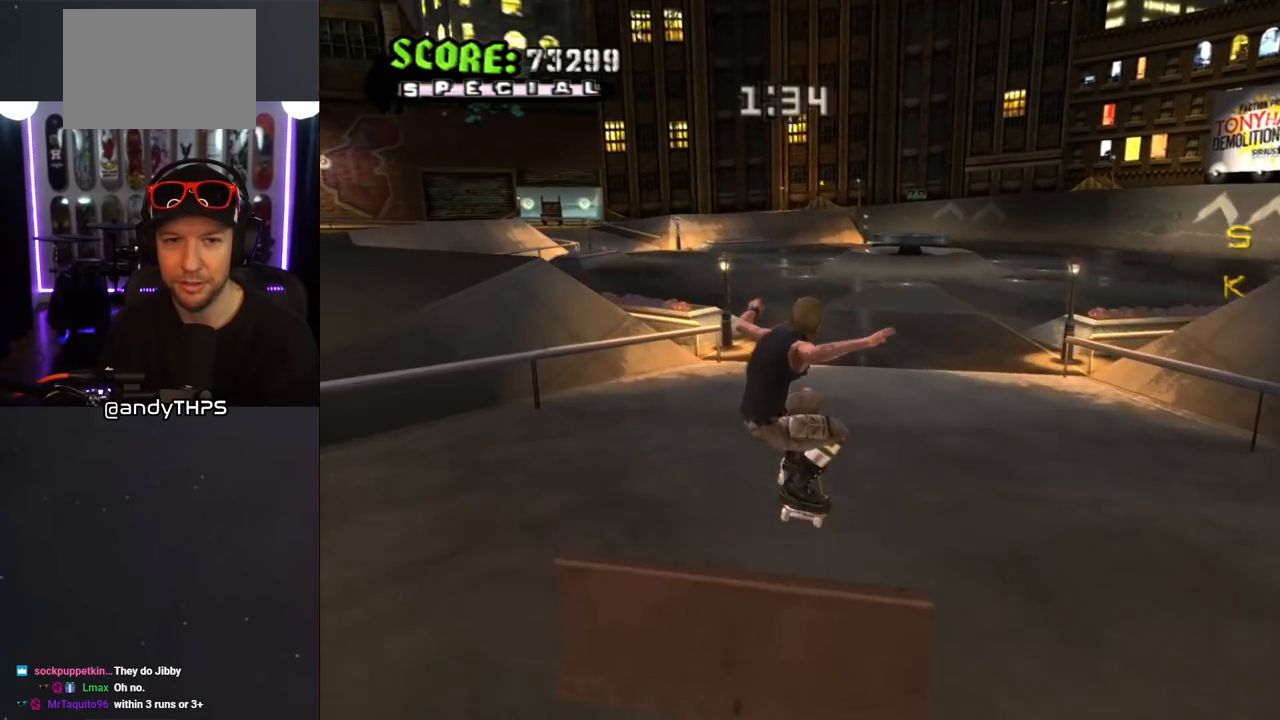
{"buttons": ["CROSS"], "left_stick": "center", "right_stick": "center", "events": [[400, "CROSS", "down"]]}
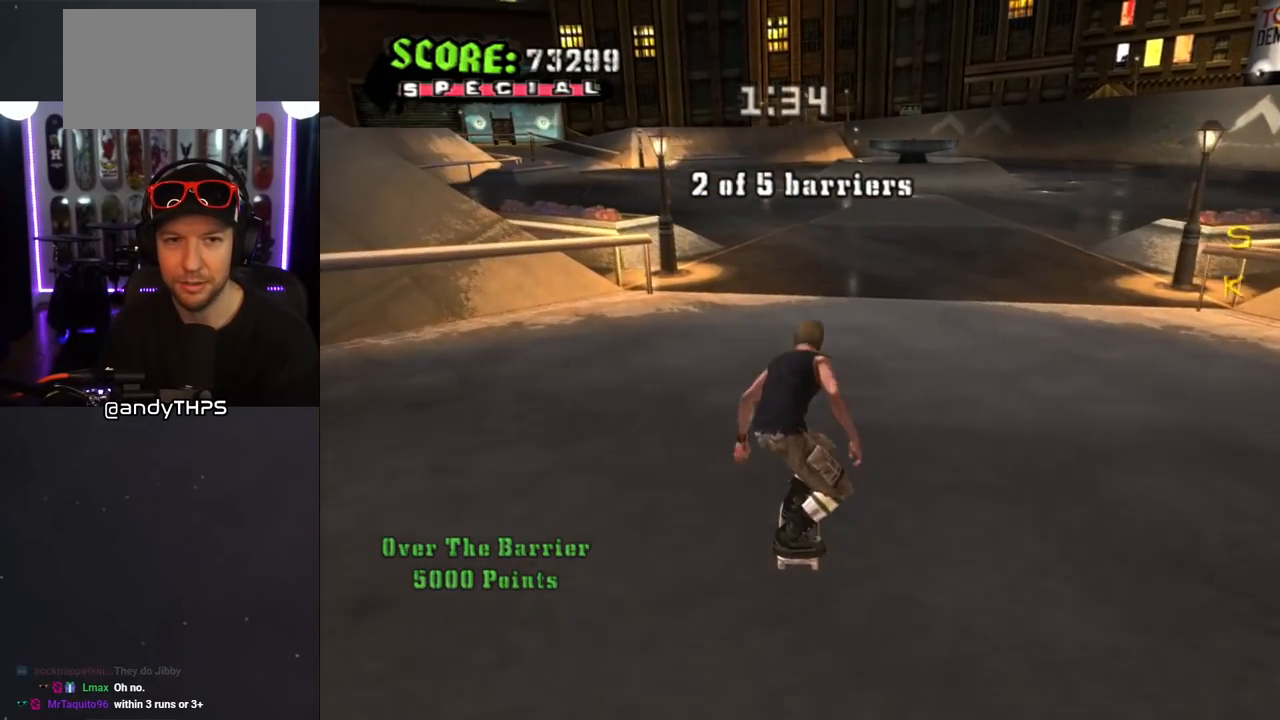
{"buttons": ["CROSS"], "left_stick": "center", "right_stick": "center", "events": [[167, "DPAD_LEFT", "down"], [183, "DPAD_UP", "down"], [250, "DPAD_UP", "up"], [283, "DPAD_LEFT", "up"], [383, "DPAD_UP", "down"], [500, "DPAD_UP", "up"]]}
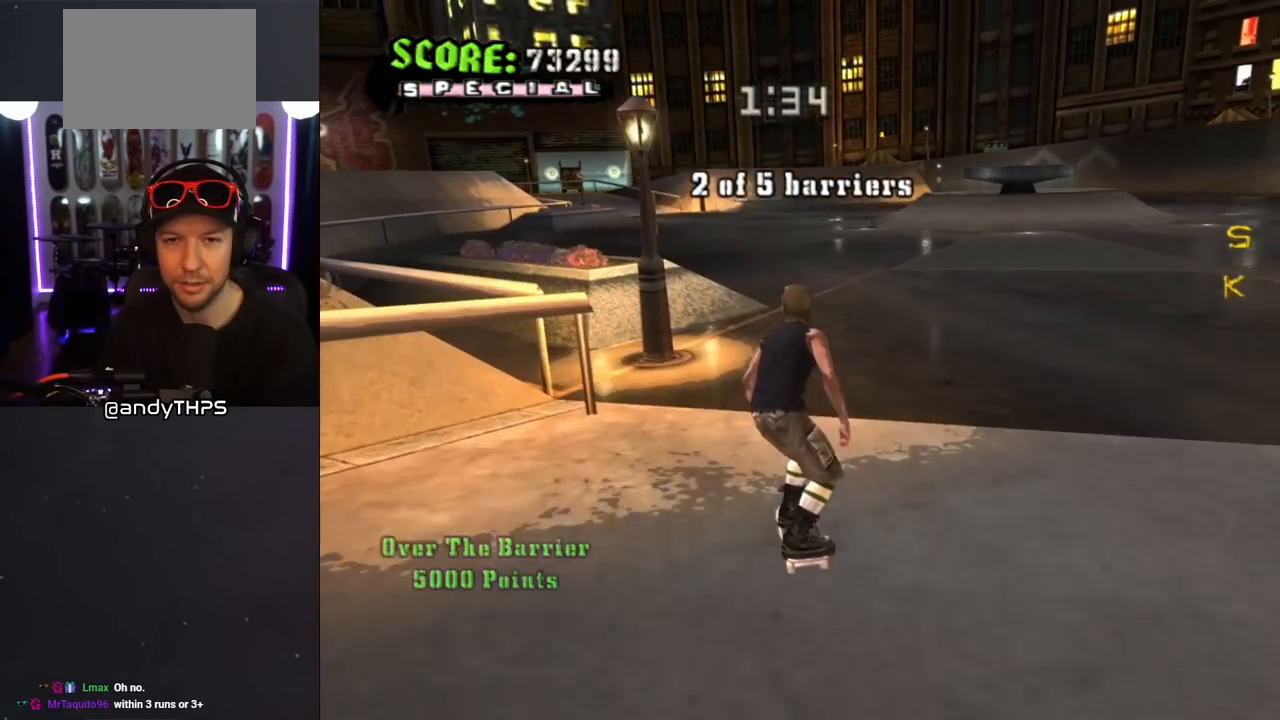
{"buttons": ["L1"], "left_stick": "center", "right_stick": "center", "events": [[67, "DPAD_UP", "down"], [117, "DPAD_LEFT", "down"], [117, "SQUARE", "down"], [133, "CROSS", "up"], [167, "L1", "down"], [217, "SQUARE", "up"], [250, "DPAD_LEFT", "up"], [267, "DPAD_UP", "up"], [267, "SQUARE", "down"], [433, "SQUARE", "up"]]}
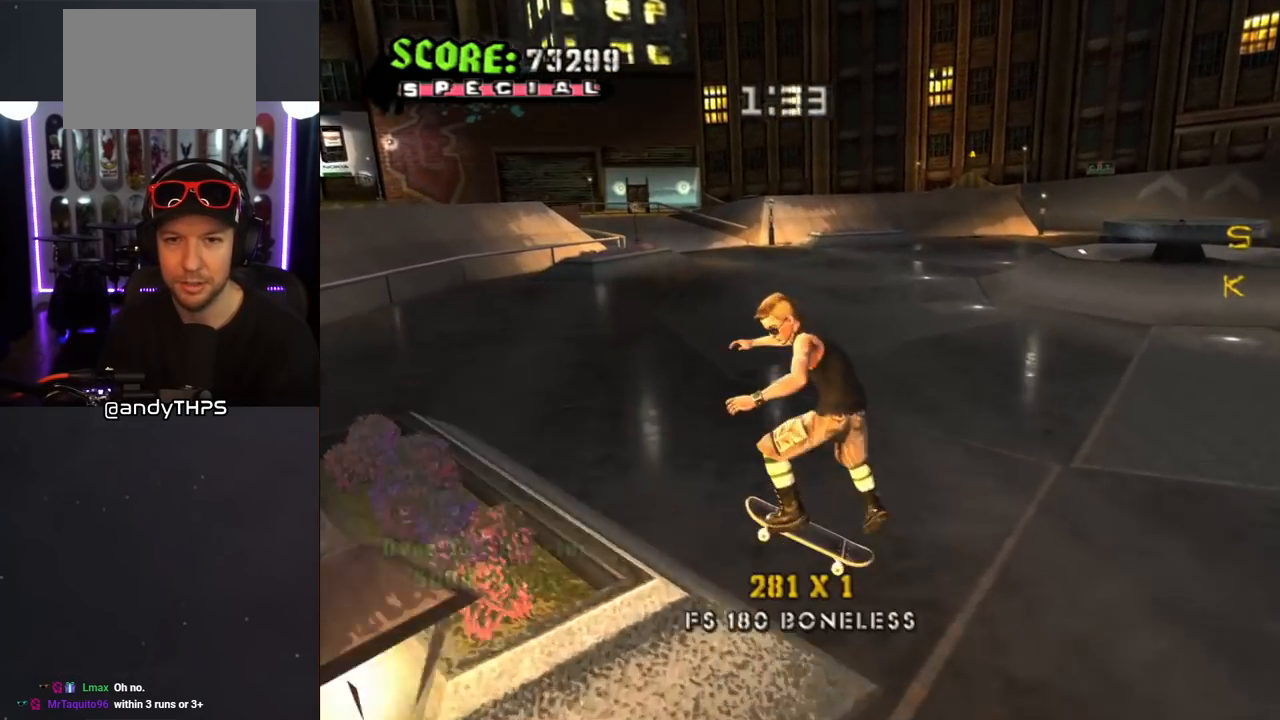
{"buttons": ["CROSS"], "left_stick": "center", "right_stick": "center", "events": [[50, "CROSS", "down"], [50, "L1", "up"]]}
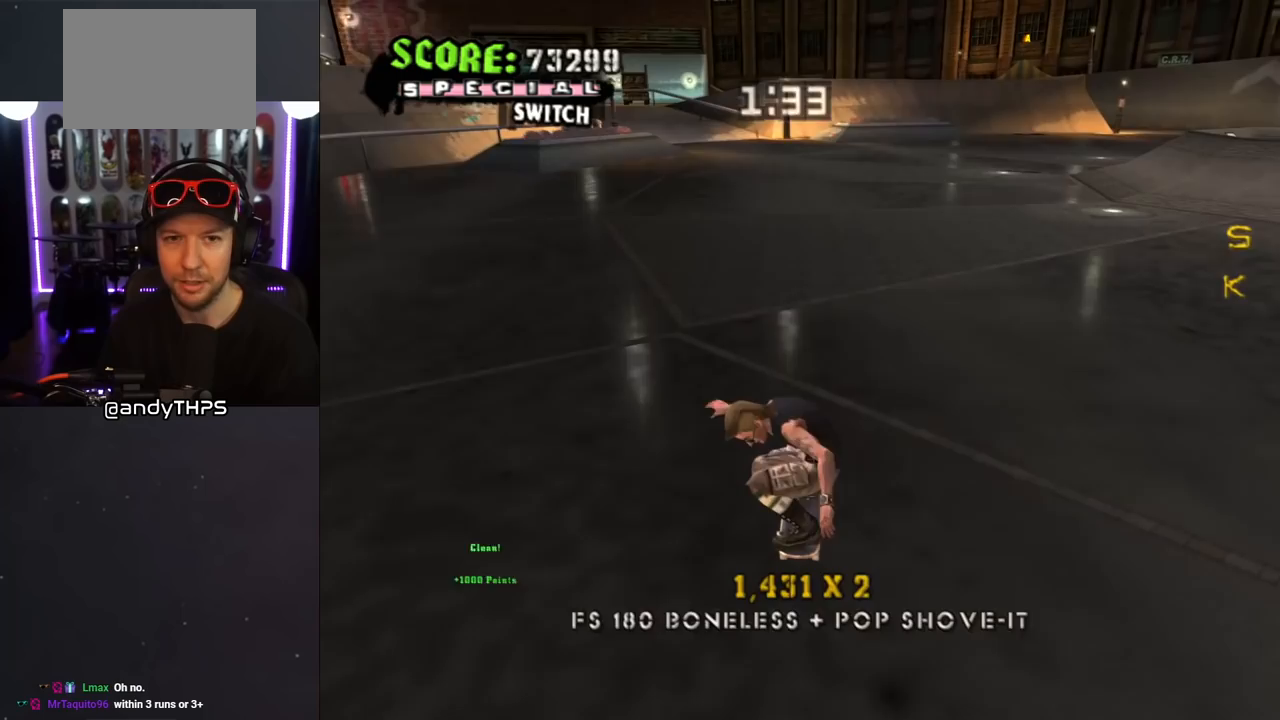
{"buttons": ["L1"], "left_stick": "center", "right_stick": "center", "events": [[33, "DPAD_RIGHT", "down"], [50, "DPAD_UP", "down"], [133, "CROSS", "up"], [133, "SQUARE", "down"], [150, "L1", "down"], [217, "DPAD_RIGHT", "up"], [217, "DPAD_UP", "up"], [233, "SQUARE", "up"]]}
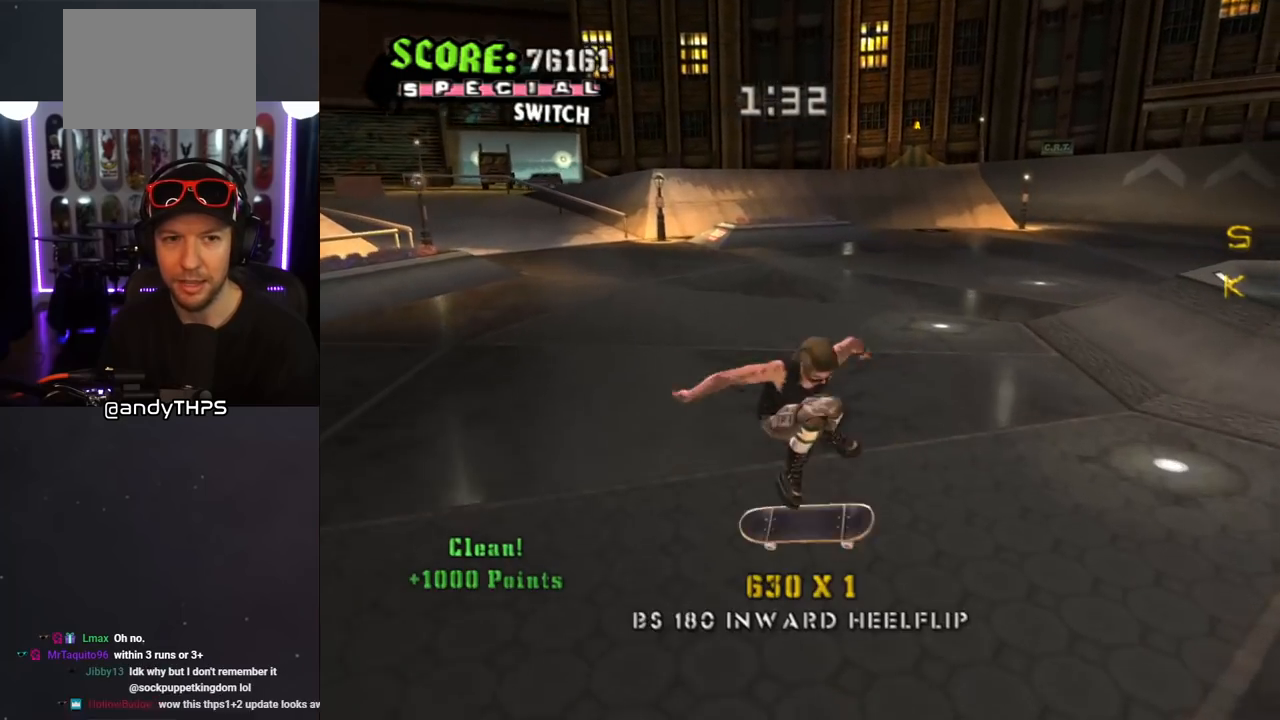
{"buttons": ["CROSS", "DPAD_UP", "DPAD_LEFT"], "left_stick": "center", "right_stick": "center", "events": [[83, "L1", "up"], [117, "CROSS", "down"], [417, "DPAD_LEFT", "down"], [417, "DPAD_UP", "down"]]}
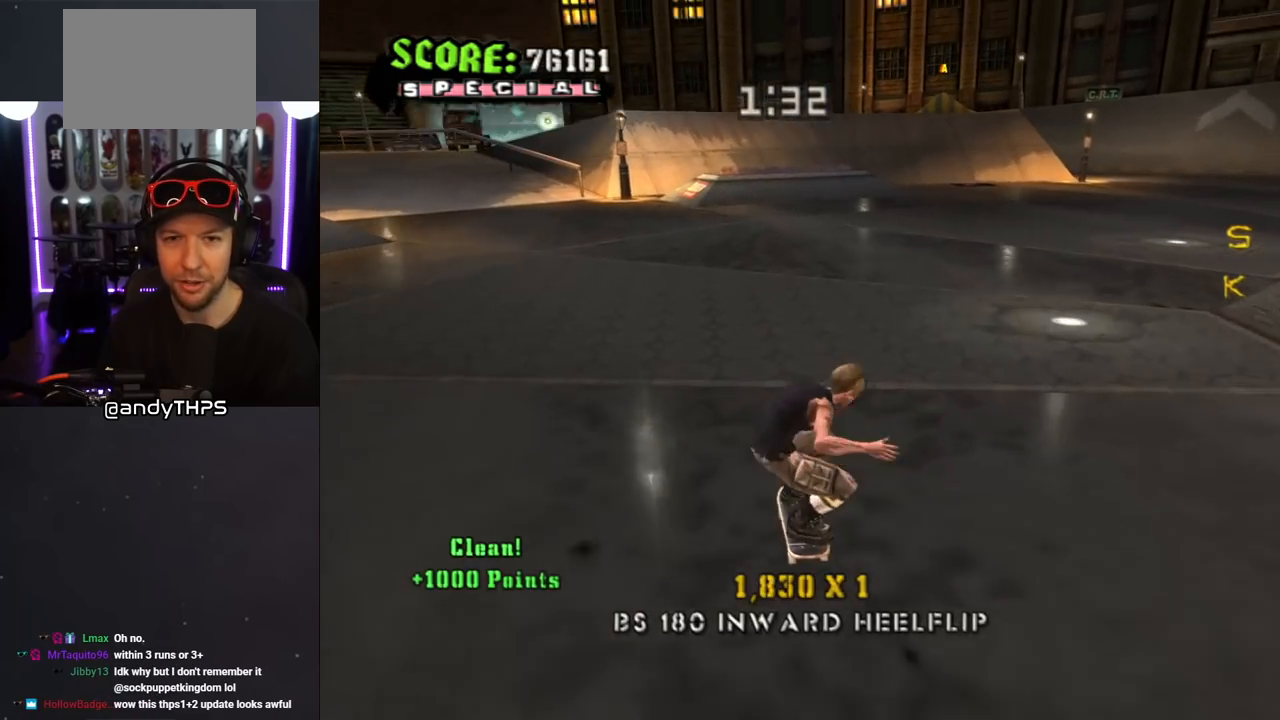
{"buttons": ["CROSS", "L1"], "left_stick": "center", "right_stick": "center", "events": [[133, "SQUARE", "down"], [150, "CROSS", "up"], [150, "L1", "down"], [233, "SQUARE", "up"], [317, "SQUARE", "down"], [383, "DPAD_LEFT", "up"], [383, "DPAD_UP", "up"], [433, "SQUARE", "up"], [450, "CROSS", "down"]]}
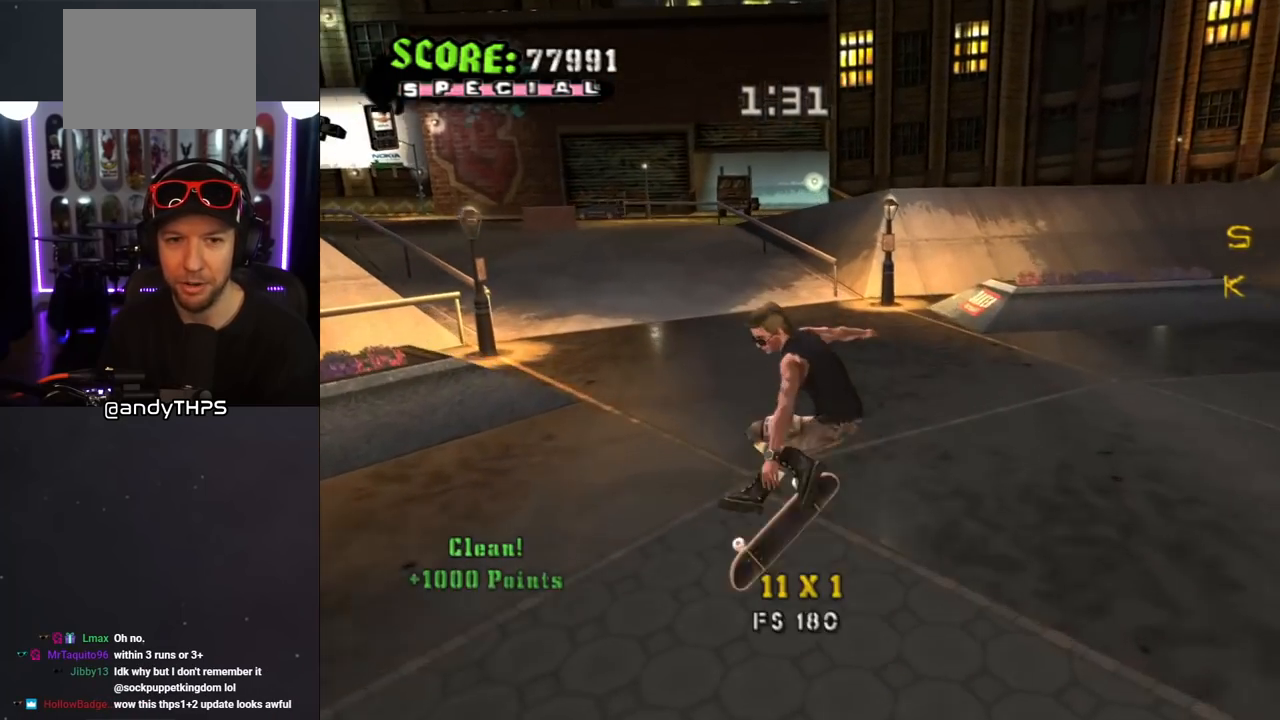
{"buttons": ["CROSS", "DPAD_UP", "DPAD_LEFT"], "left_stick": "center", "right_stick": "center", "events": [[67, "L1", "up"], [483, "DPAD_LEFT", "down"], [483, "DPAD_UP", "down"]]}
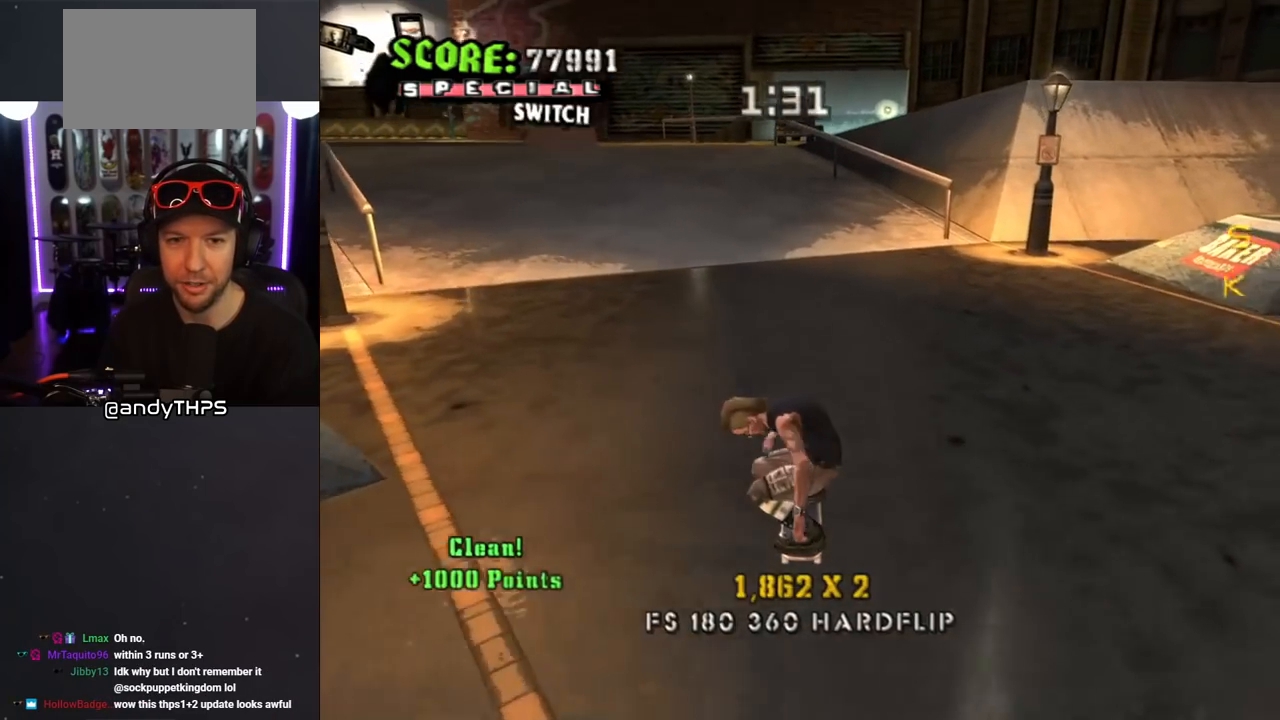
{"buttons": ["CROSS"], "left_stick": "center", "right_stick": "center", "events": [[100, "DPAD_UP", "up"], [117, "DPAD_LEFT", "up"], [267, "DPAD_LEFT", "down"], [283, "DPAD_UP", "down"], [333, "DPAD_UP", "up"], [367, "DPAD_LEFT", "up"]]}
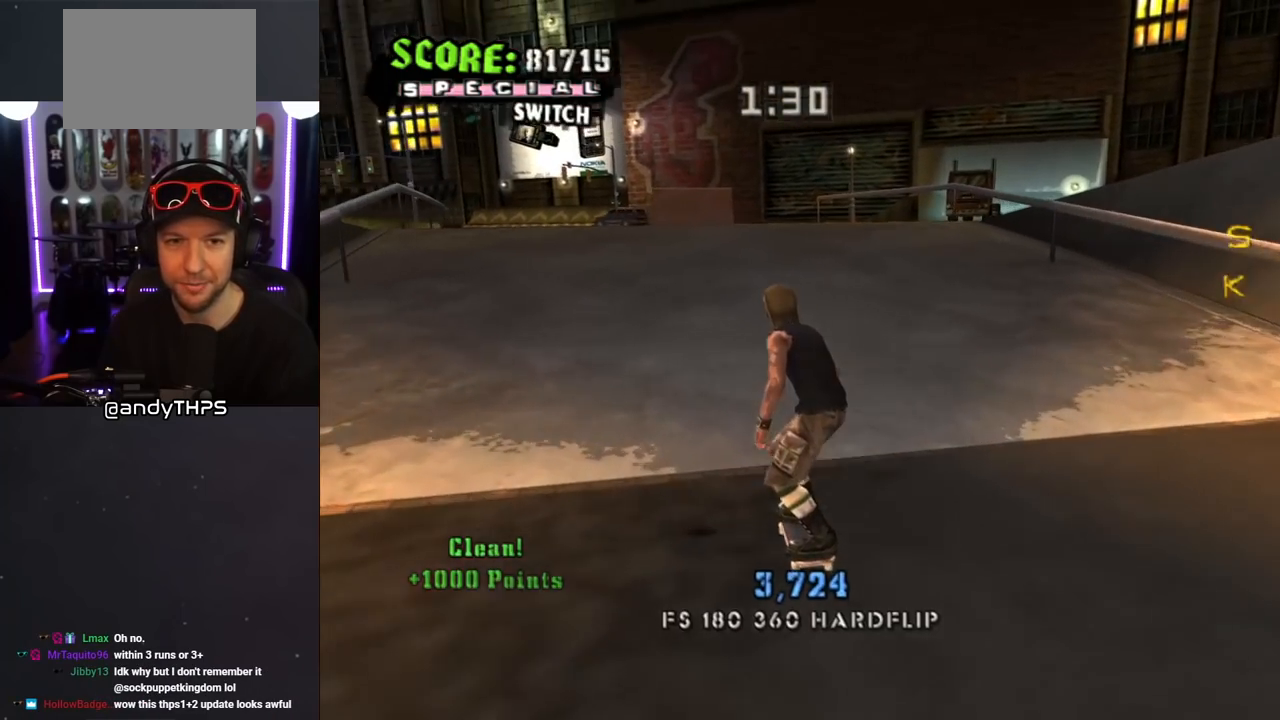
{"buttons": ["CROSS"], "left_stick": "center", "right_stick": "center", "events": [[233, "DPAD_UP", "down"], [350, "DPAD_UP", "up"], [400, "DPAD_UP", "down"], [483, "DPAD_UP", "up"]]}
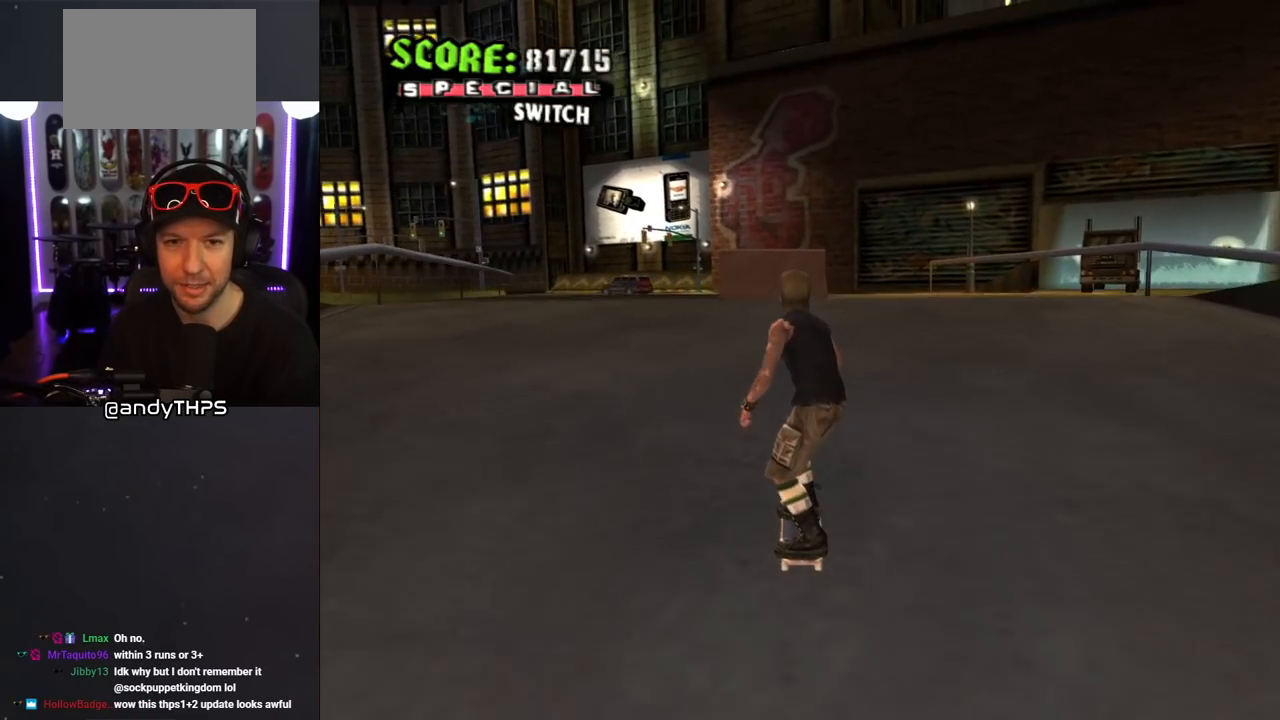
{"buttons": [], "left_stick": "center", "right_stick": "center", "events": [[67, "DPAD_UP", "down"], [133, "DPAD_UP", "up"], [183, "DPAD_UP", "down"], [250, "DPAD_UP", "up"], [300, "CROSS", "up"], [300, "SQUARE", "down"], [333, "DPAD_UP", "down"], [383, "SQUARE", "up"], [433, "DPAD_UP", "up"], [433, "SQUARE", "down"], [500, "SQUARE", "up"]]}
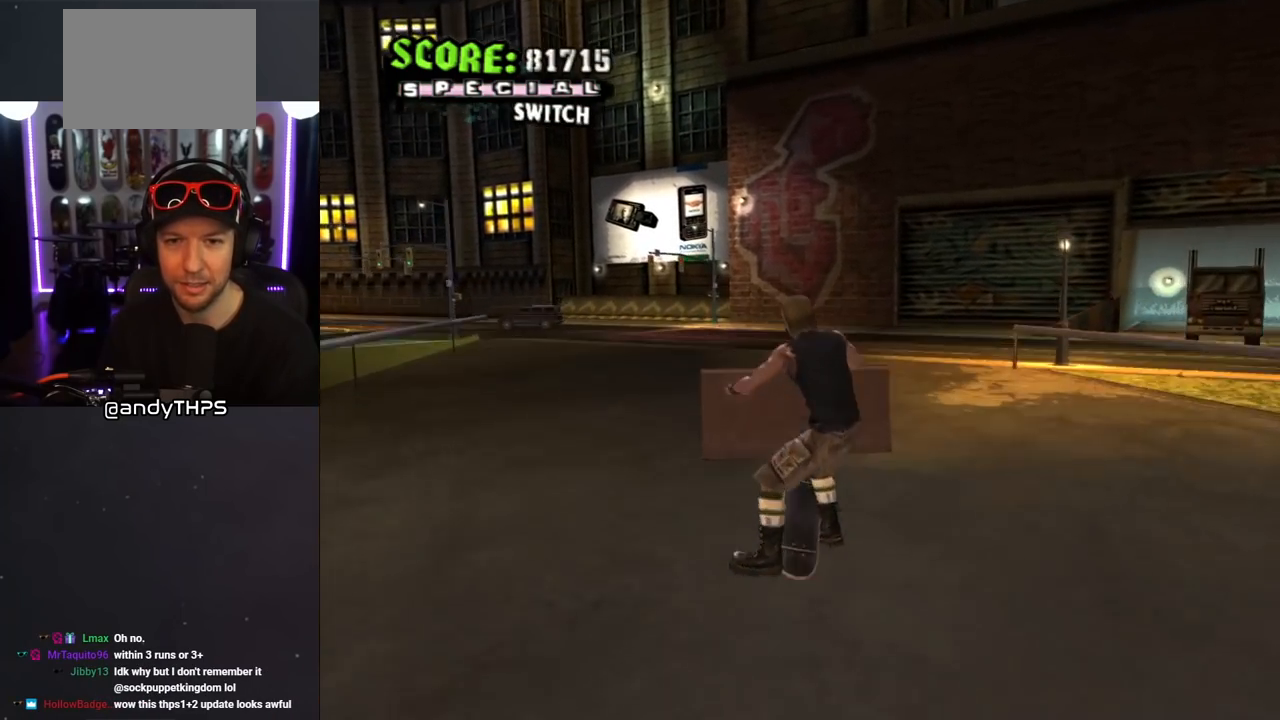
{"buttons": [], "left_stick": "center", "right_stick": "left", "events": [[100, "right_stick", "left"]]}
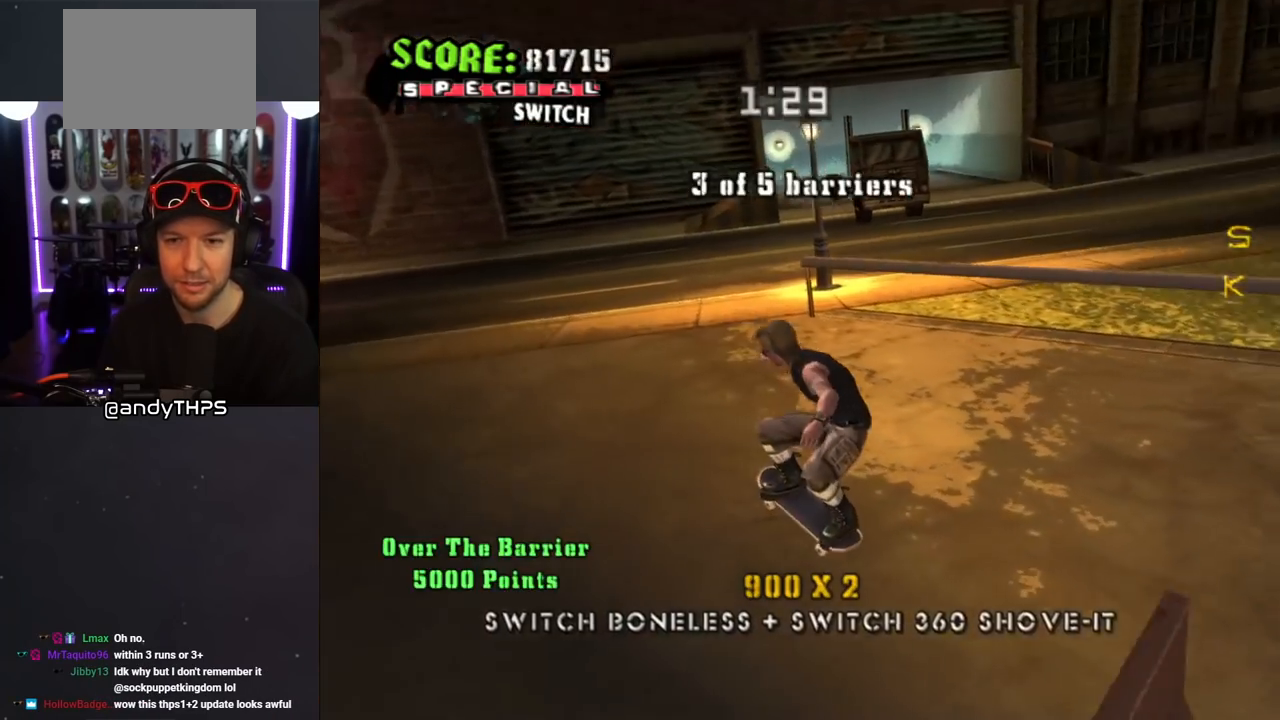
{"buttons": ["CROSS"], "left_stick": "center", "right_stick": "center", "events": [[50, "CROSS", "down"], [50, "right_stick", "center"], [133, "DPAD_RIGHT", "down"], [183, "DPAD_DOWN", "down"], [317, "DPAD_DOWN", "up"], [317, "DPAD_RIGHT", "up"]]}
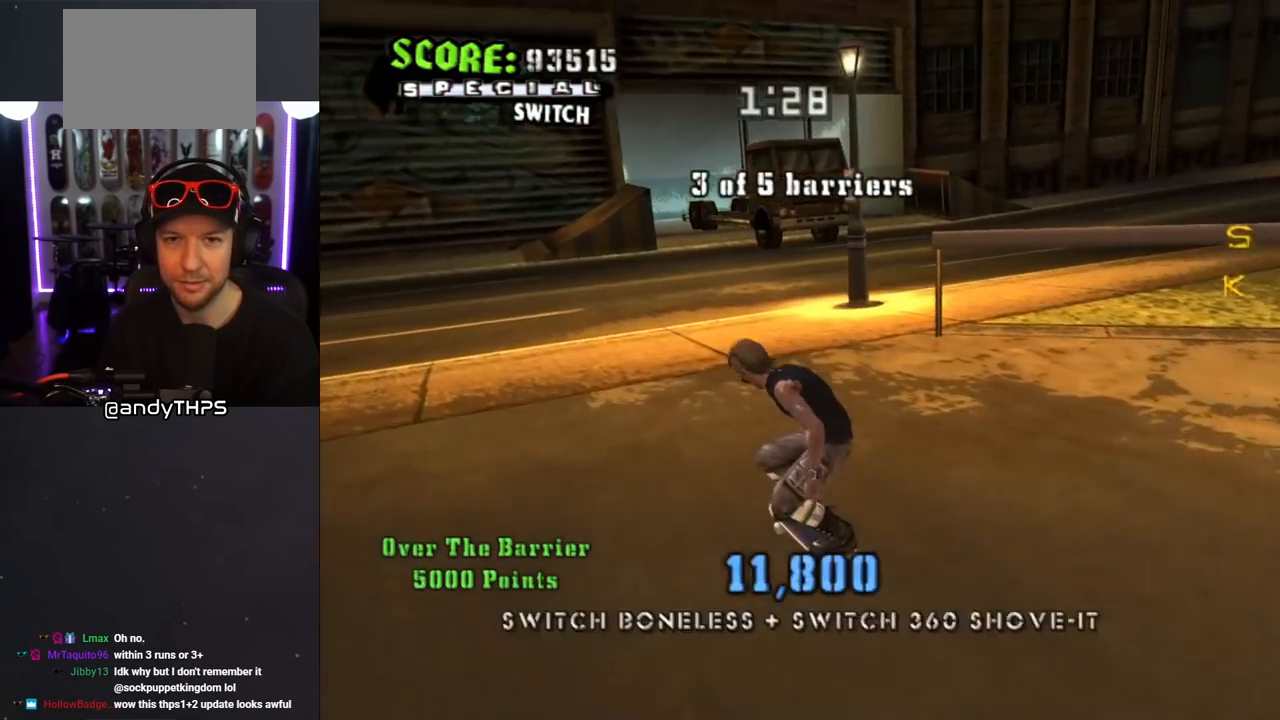
{"buttons": ["CROSS", "DPAD_DOWN", "DPAD_RIGHT"], "left_stick": "center", "right_stick": "center", "events": [[167, "DPAD_RIGHT", "down"], [183, "DPAD_DOWN", "down"]]}
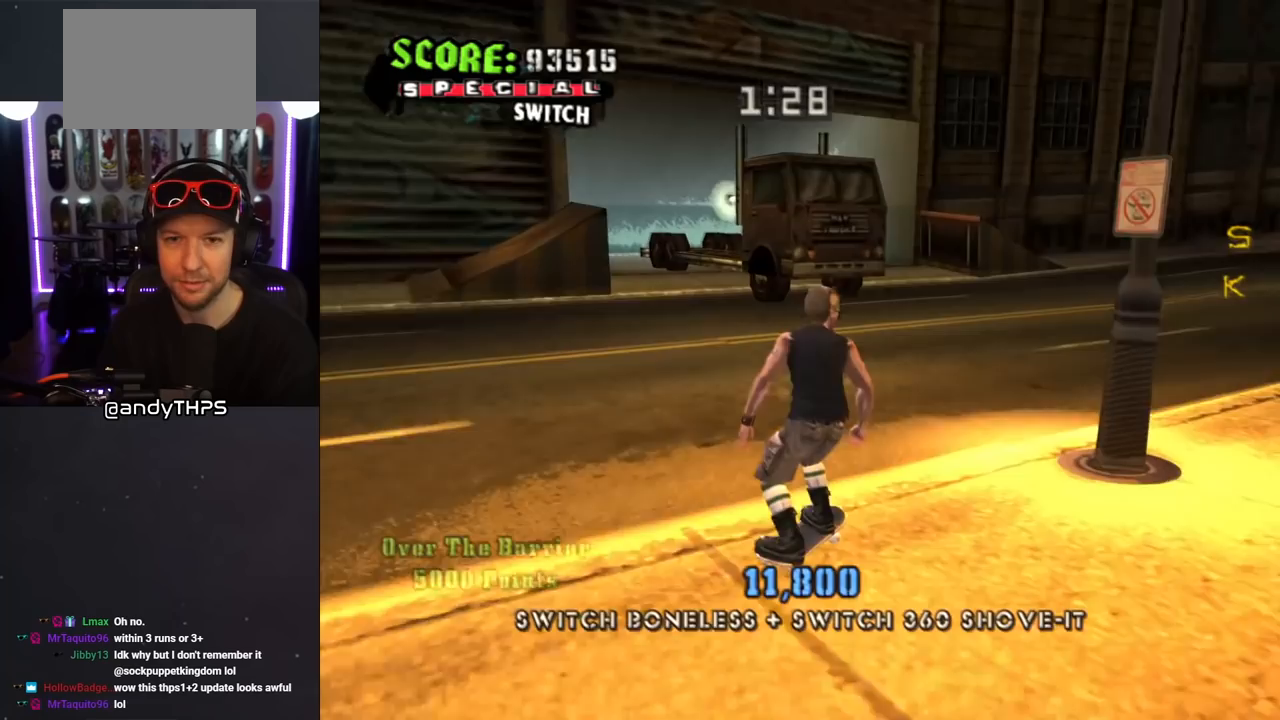
{"buttons": ["CROSS", "L1"], "left_stick": "center", "right_stick": "center", "events": [[33, "DPAD_DOWN", "up"], [117, "DPAD_RIGHT", "up"], [150, "DPAD_RIGHT", "down"], [150, "SQUARE", "down"], [167, "CROSS", "up"], [183, "L1", "down"], [333, "CROSS", "down"], [333, "SQUARE", "up"], [350, "DPAD_RIGHT", "up"]]}
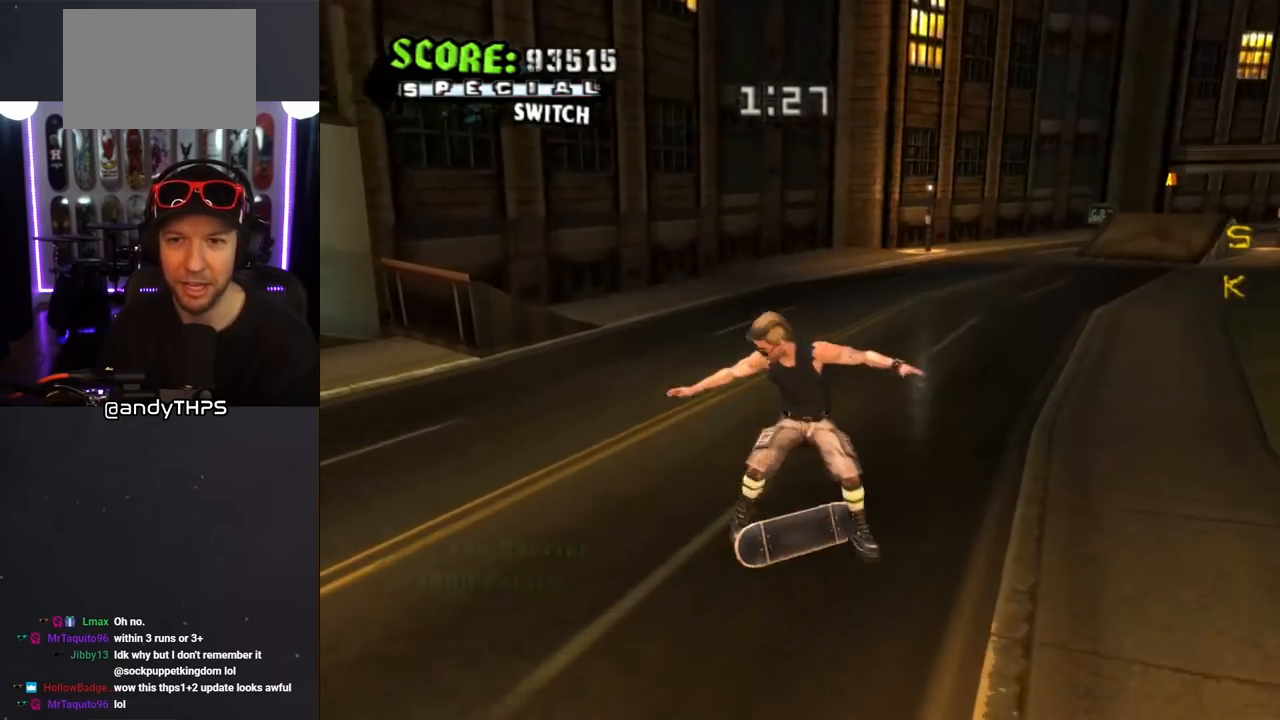
{"buttons": ["CROSS", "DPAD_RIGHT"], "left_stick": "center", "right_stick": "center", "events": [[150, "L1", "up"], [483, "DPAD_RIGHT", "down"]]}
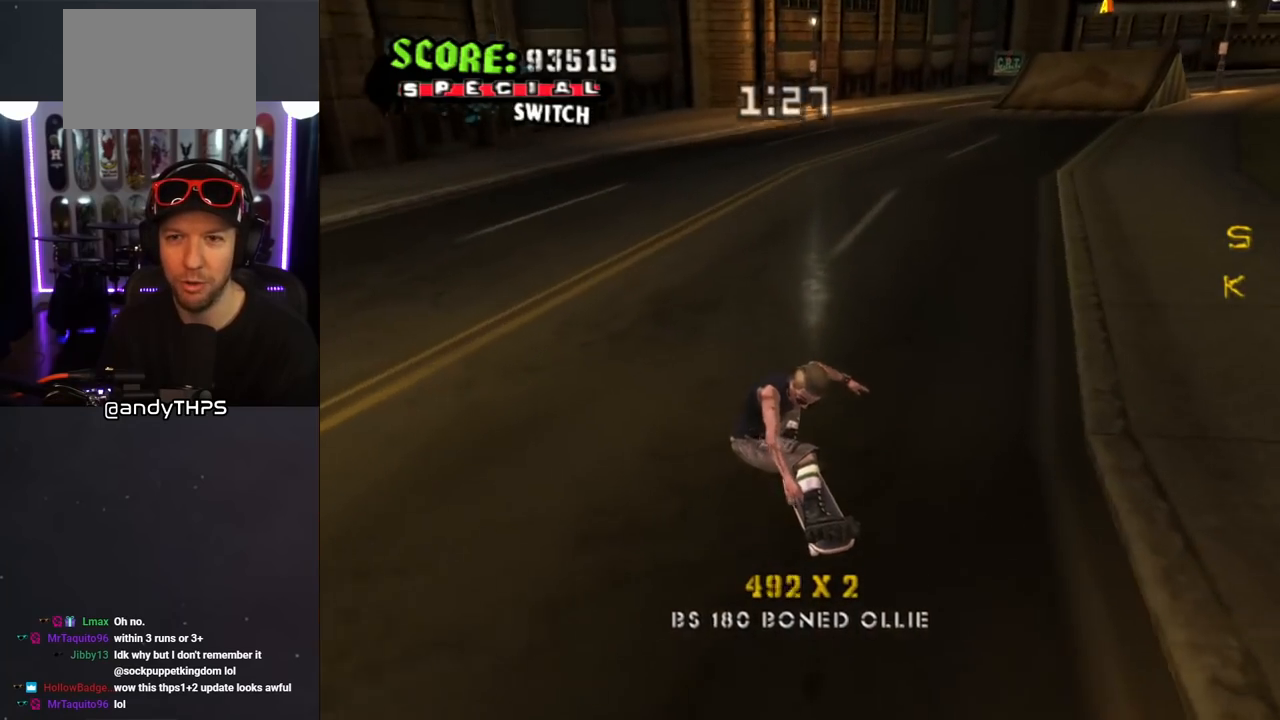
{"buttons": ["DPAD_RIGHT"], "left_stick": "center", "right_stick": "center", "events": [[250, "DPAD_RIGHT", "up"], [350, "DPAD_RIGHT", "down"], [500, "CROSS", "up"]]}
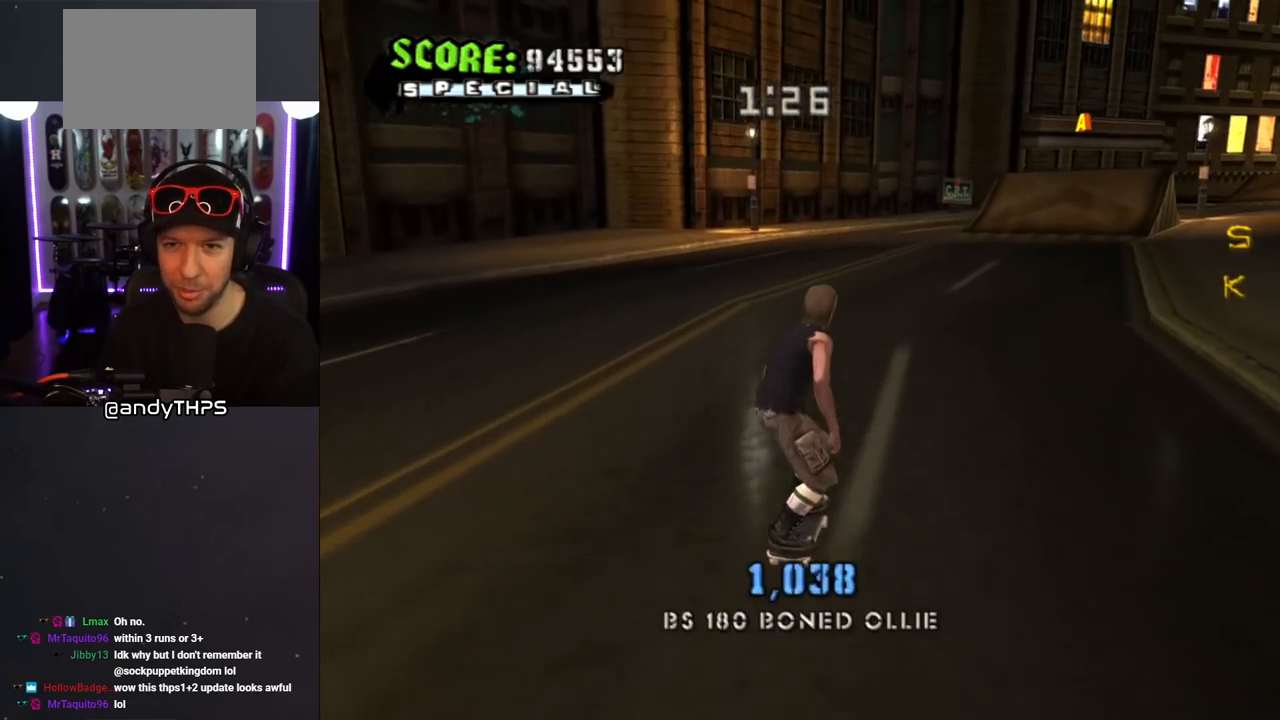
{"buttons": ["CROSS"], "left_stick": "center", "right_stick": "center", "events": [[17, "DPAD_RIGHT", "up"], [17, "SQUARE", "down"], [67, "DPAD_RIGHT", "down"], [150, "SQUARE", "up"], [167, "CROSS", "down"], [167, "DPAD_RIGHT", "up"]]}
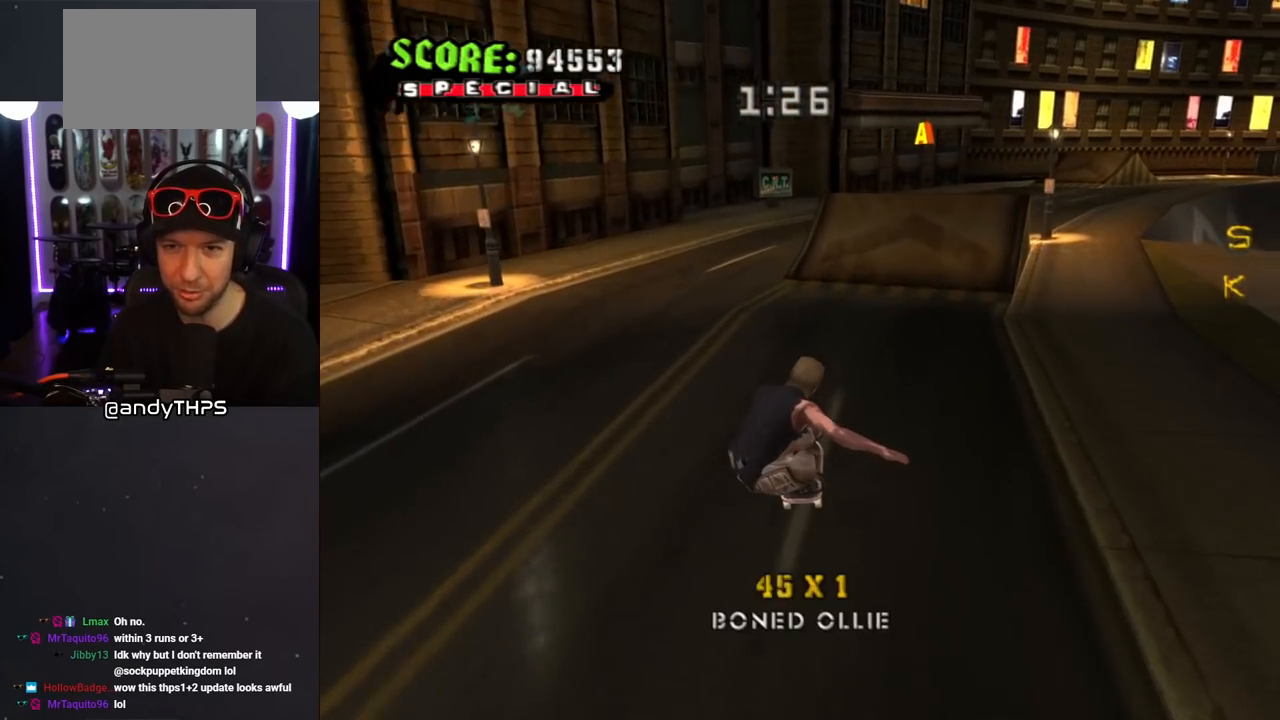
{"buttons": ["CROSS"], "left_stick": "center", "right_stick": "center", "events": [[383, "DPAD_LEFT", "down"], [483, "DPAD_LEFT", "up"]]}
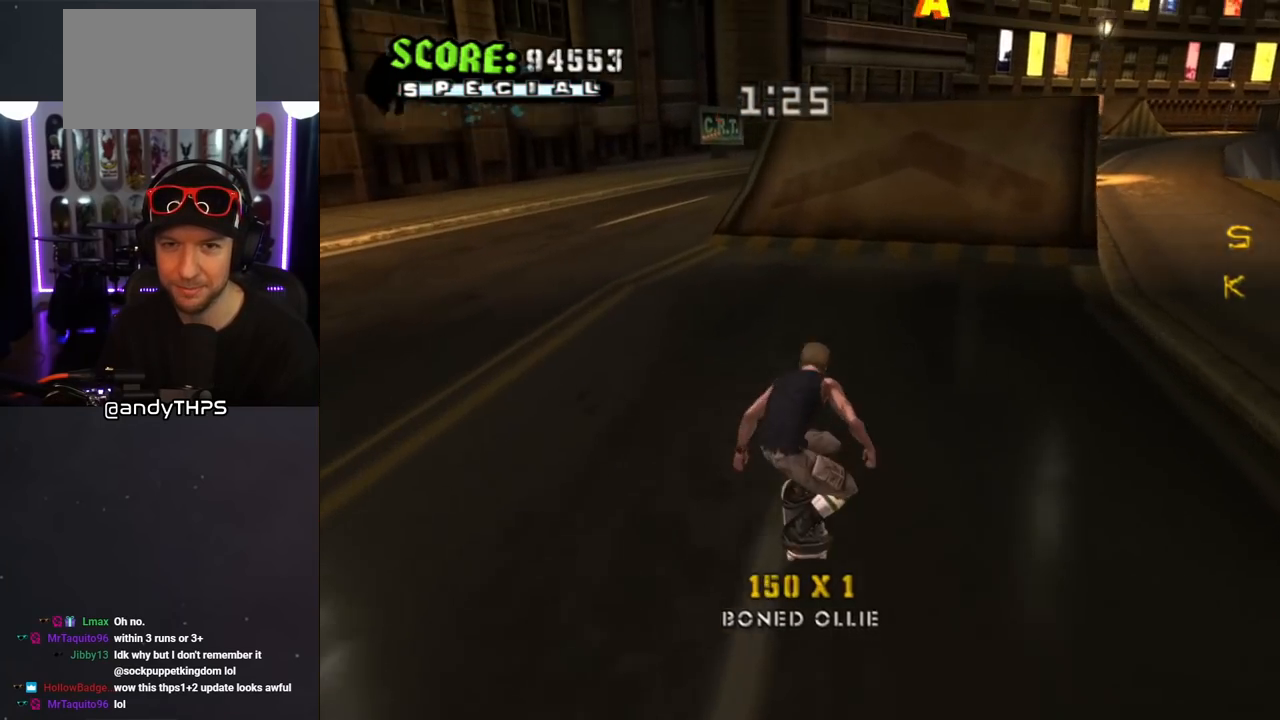
{"buttons": ["CROSS", "DPAD_RIGHT"], "left_stick": "center", "right_stick": "center", "events": [[167, "DPAD_RIGHT", "down"], [250, "DPAD_DOWN", "down"], [300, "DPAD_DOWN", "up"], [333, "DPAD_RIGHT", "up"], [483, "DPAD_RIGHT", "down"]]}
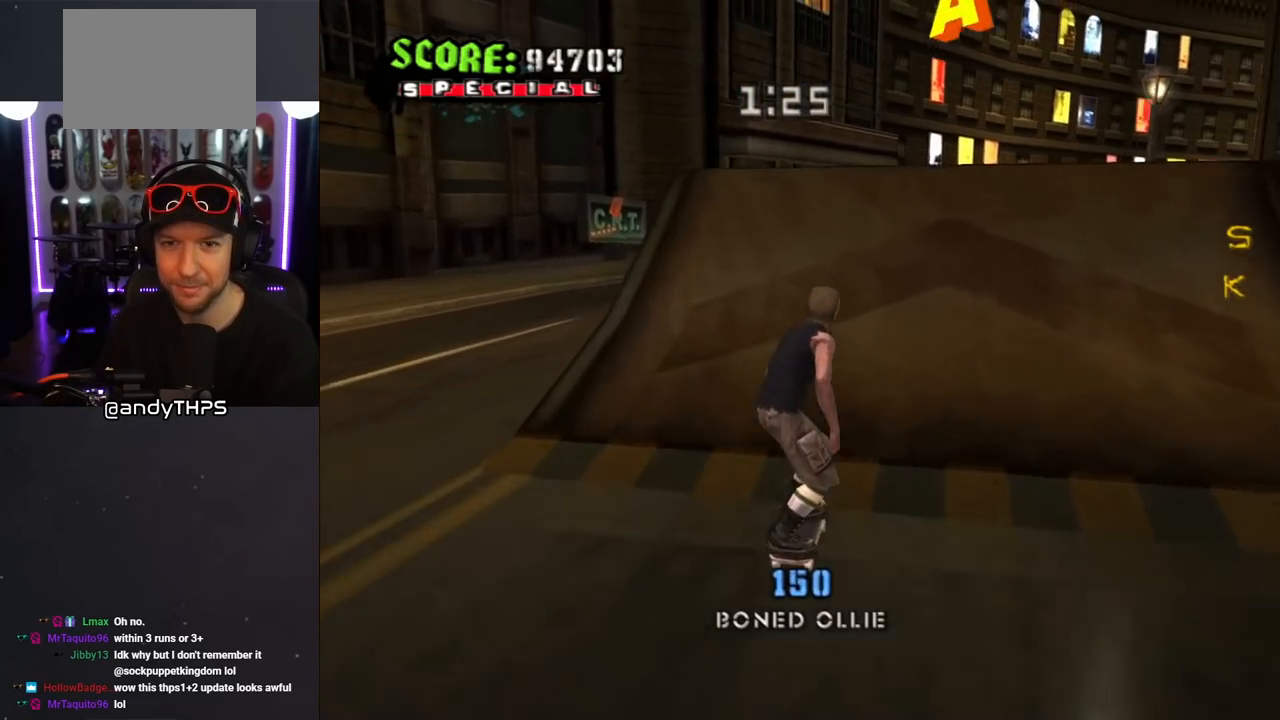
{"buttons": [], "left_stick": "center", "right_stick": "center", "events": [[83, "CROSS", "up"], [83, "DPAD_RIGHT", "up"], [250, "DPAD_LEFT", "down"], [267, "SQUARE", "down"], [350, "SQUARE", "up"], [367, "DPAD_LEFT", "up"]]}
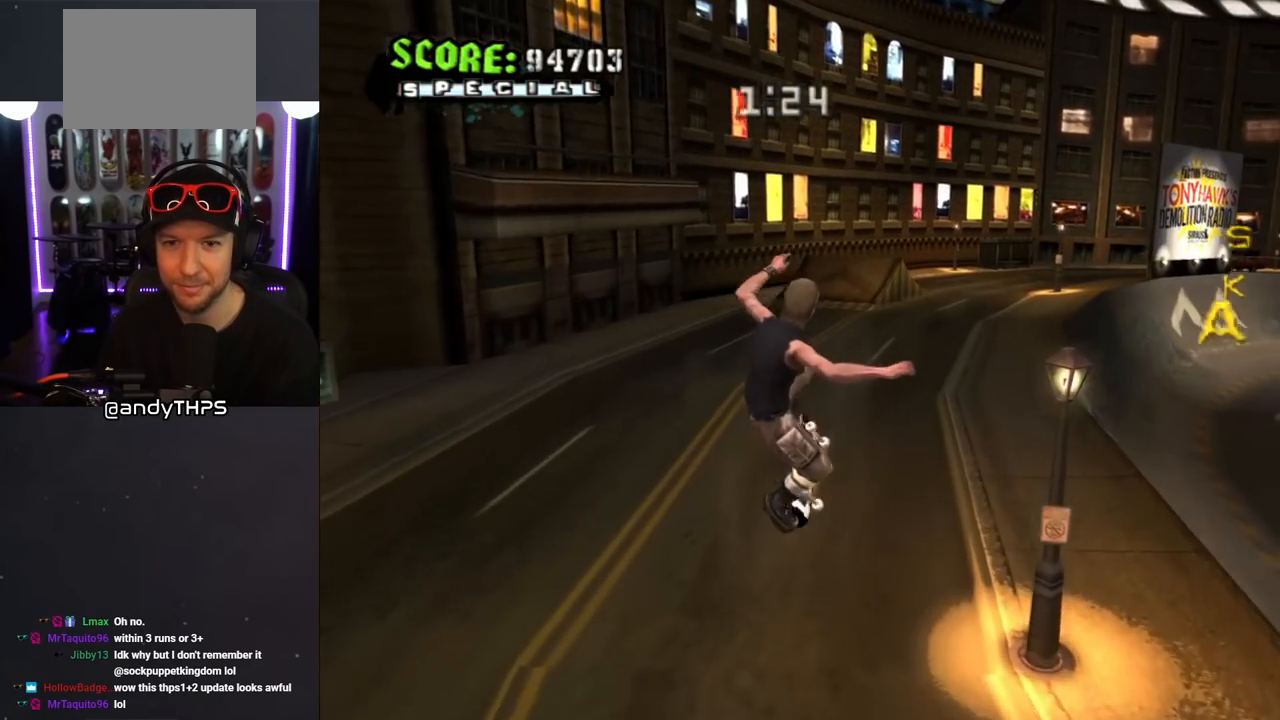
{"buttons": ["CROSS"], "left_stick": "center", "right_stick": "center", "events": [[167, "CROSS", "down"]]}
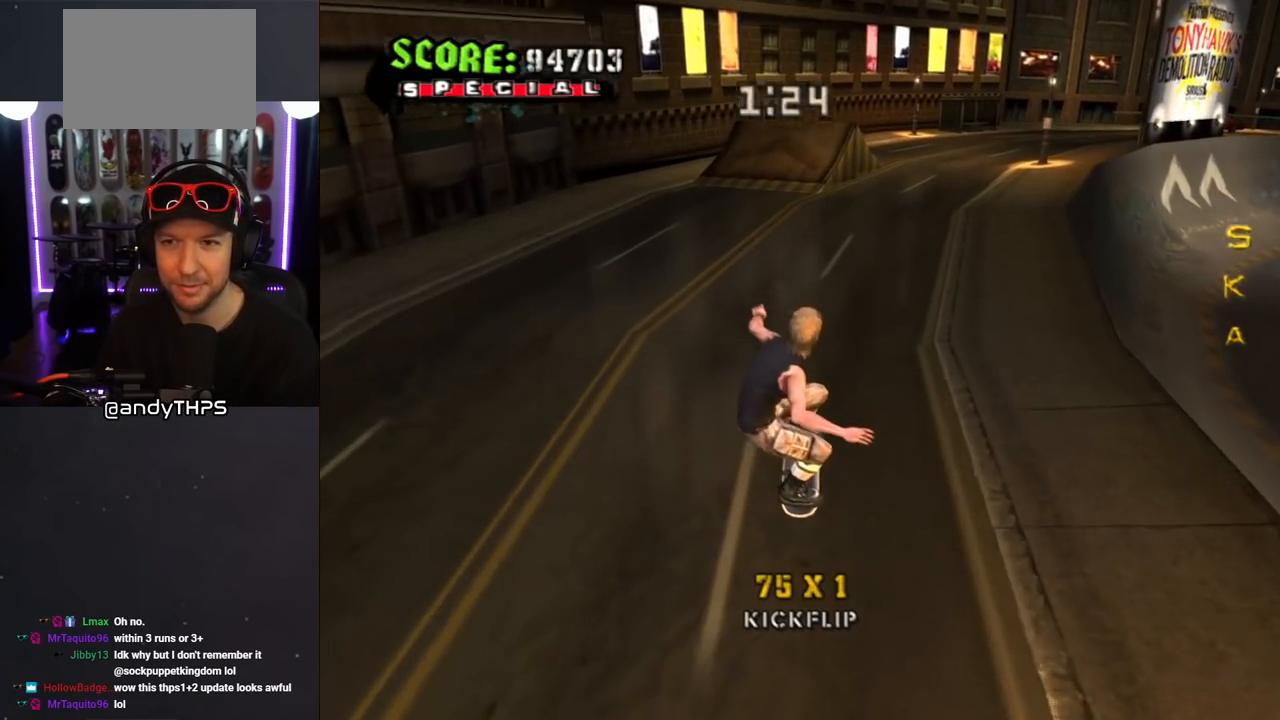
{"buttons": ["CROSS"], "left_stick": "center", "right_stick": "center", "events": [[117, "DPAD_DOWN", "down"], [200, "DPAD_DOWN", "up"], [267, "DPAD_DOWN", "down"], [350, "DPAD_DOWN", "up"], [367, "R1", "down"], [400, "DPAD_DOWN", "down"], [483, "DPAD_DOWN", "up"], [483, "R1", "up"]]}
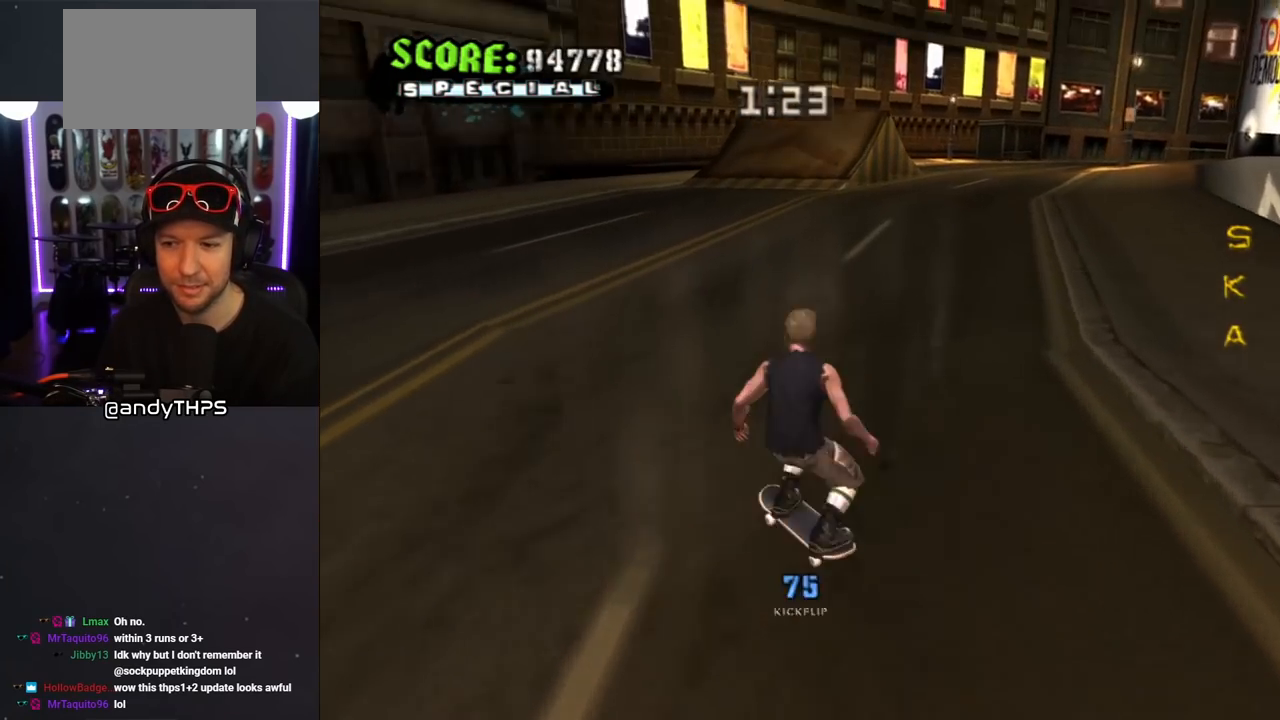
{"buttons": ["CROSS"], "left_stick": "center", "right_stick": "center", "events": [[333, "DPAD_LEFT", "down"], [483, "DPAD_LEFT", "up"]]}